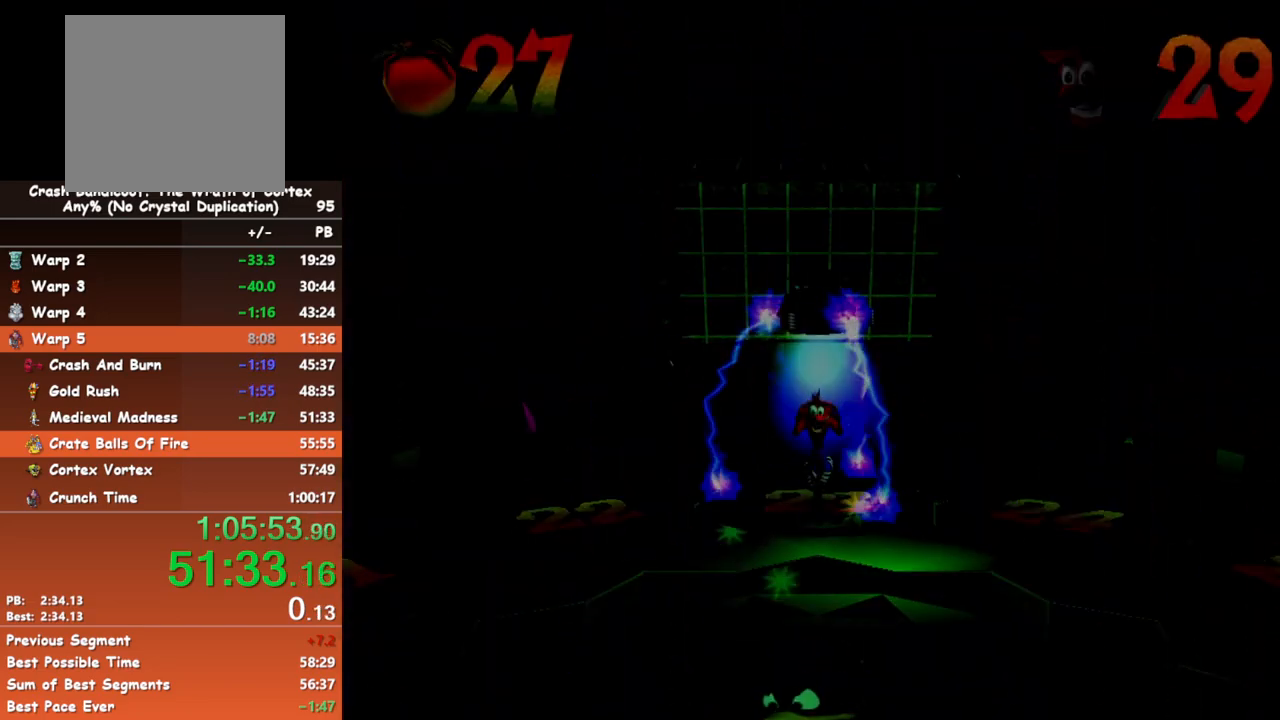
Gameplay with a controller (Xbox layout); each line is a JSON object with the inputs held at the frame after it. "events" lists button and stick changes between this image and that frame as [ms after this image, input, new state], when the widget could be followed in between. Not read: right_stick.
{"buttons": [], "left_stick": "right", "events": [[383, "left_stick", "right"]]}
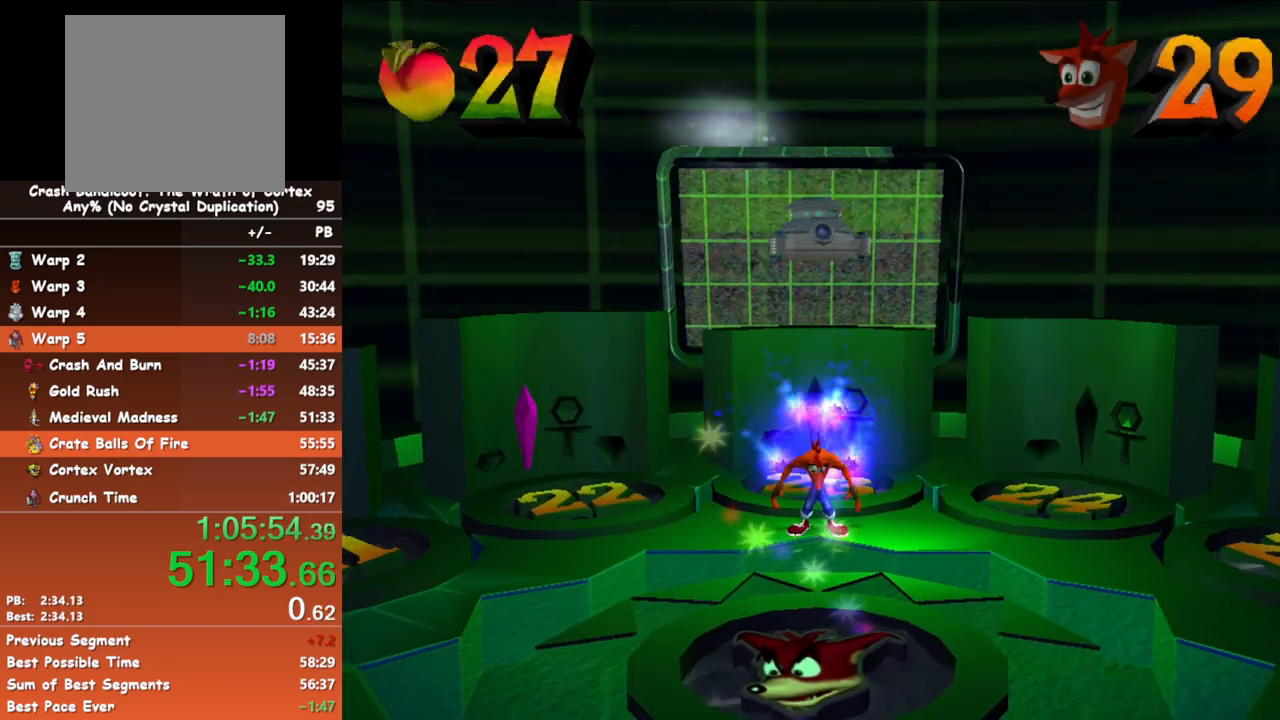
{"buttons": [], "left_stick": "right", "events": []}
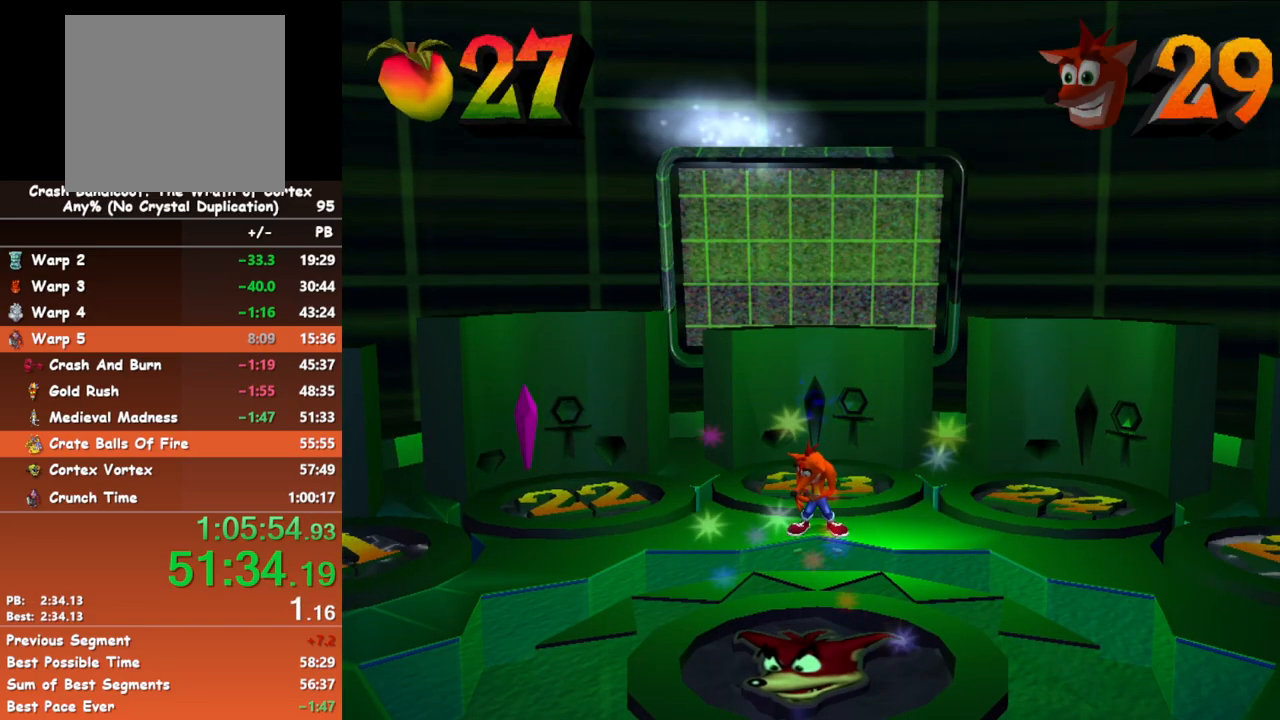
{"buttons": [], "left_stick": "right", "events": []}
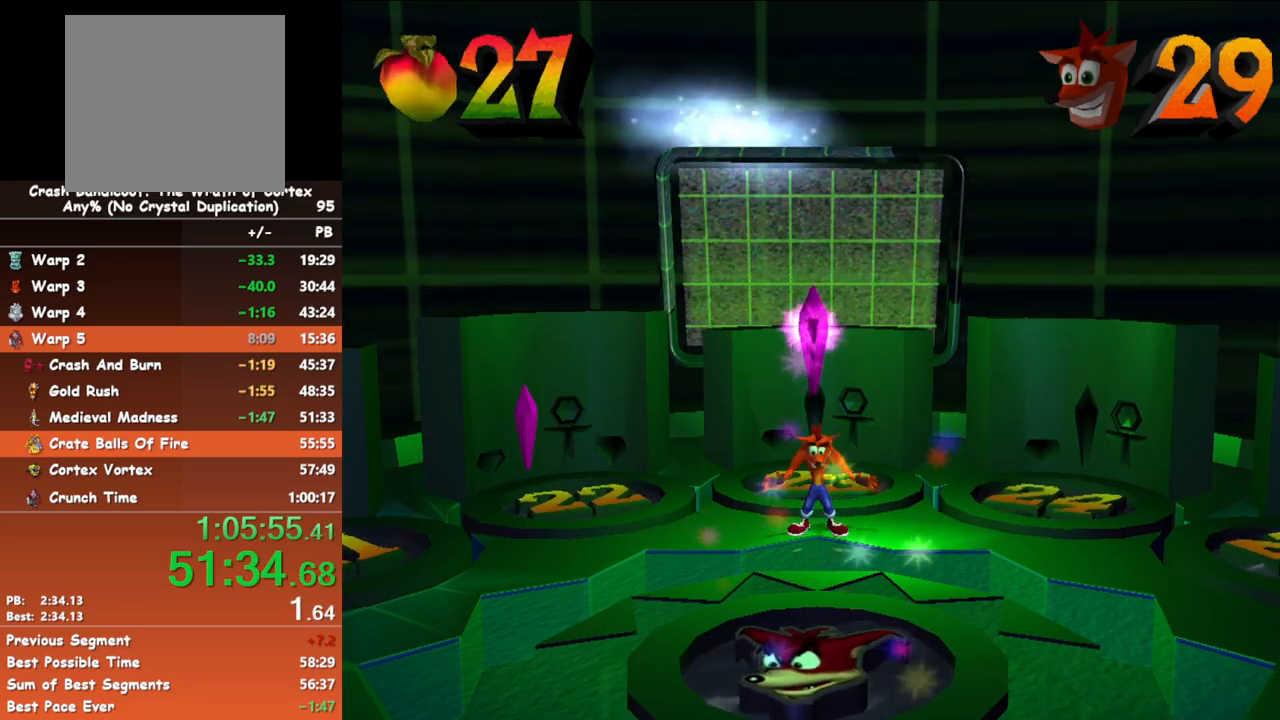
{"buttons": [], "left_stick": "right", "events": []}
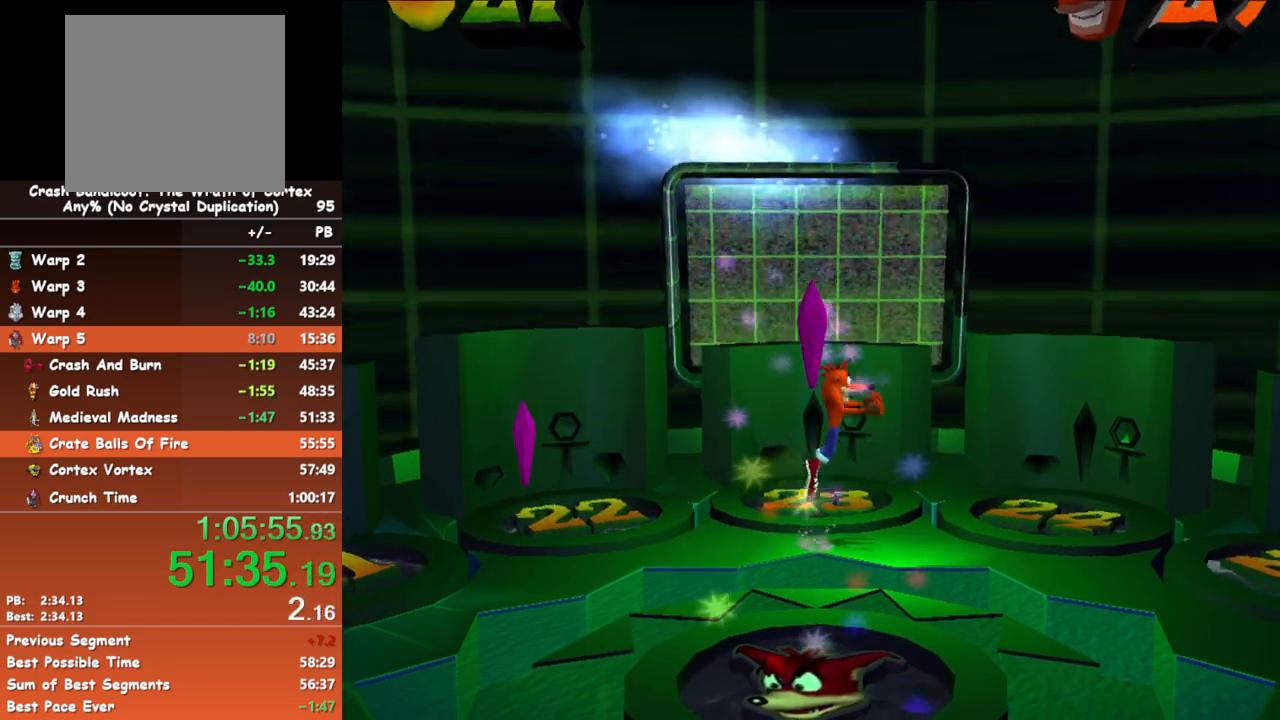
{"buttons": [], "left_stick": "center", "events": [[17, "X", "down"], [83, "X", "up"], [483, "left_stick", "center"]]}
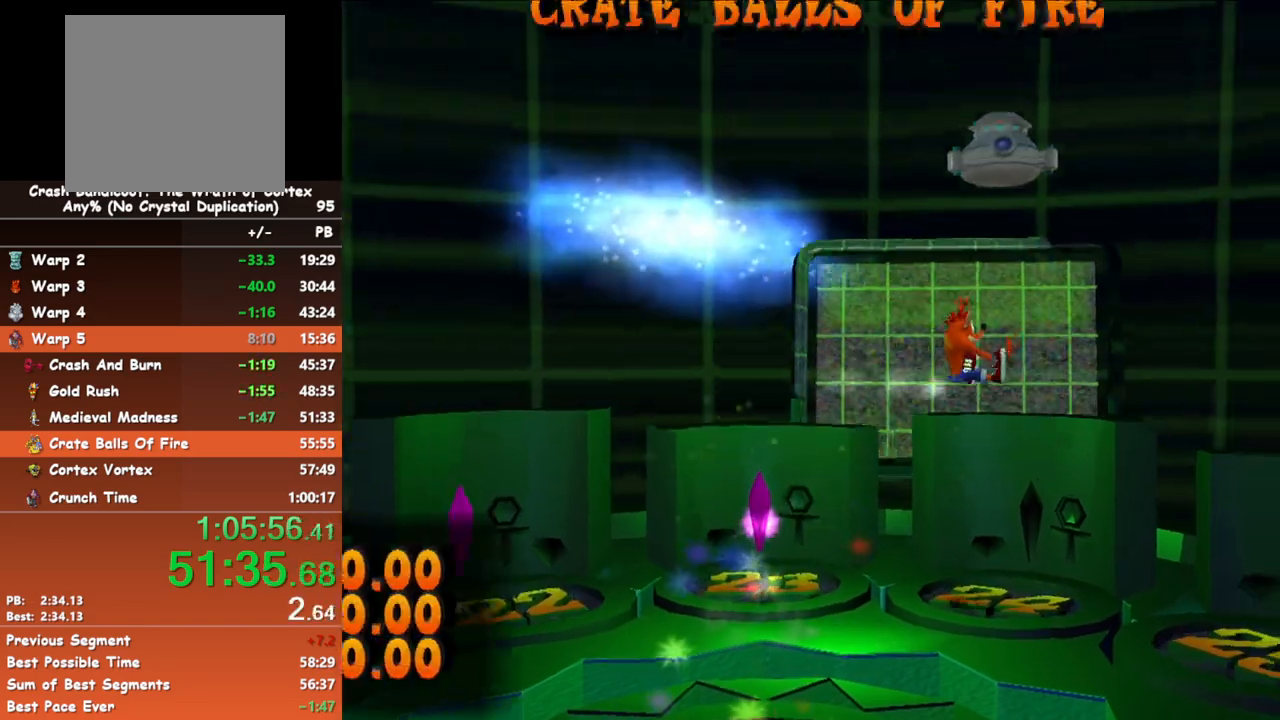
{"buttons": [], "left_stick": "center", "events": [[267, "left_stick", "left"], [367, "left_stick", "center"]]}
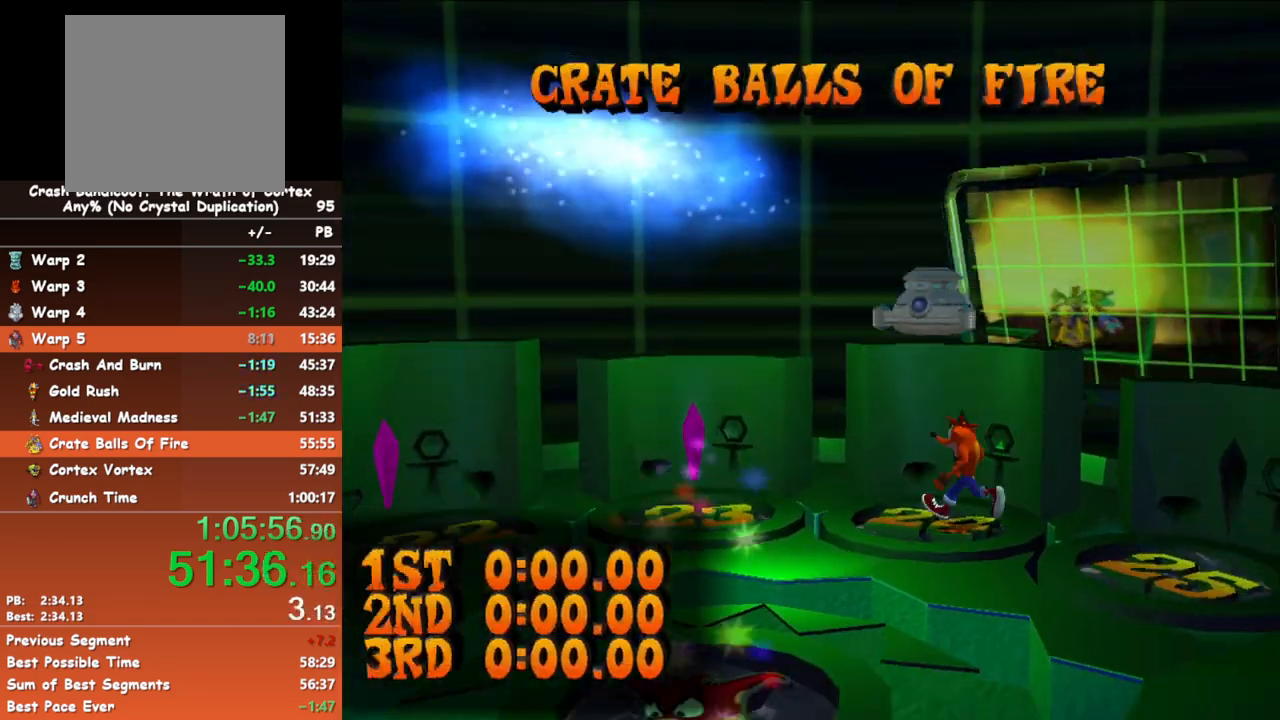
{"buttons": [], "left_stick": "up-left", "events": [[200, "left_stick", "left"], [317, "left_stick", "center"], [450, "left_stick", "up-left"]]}
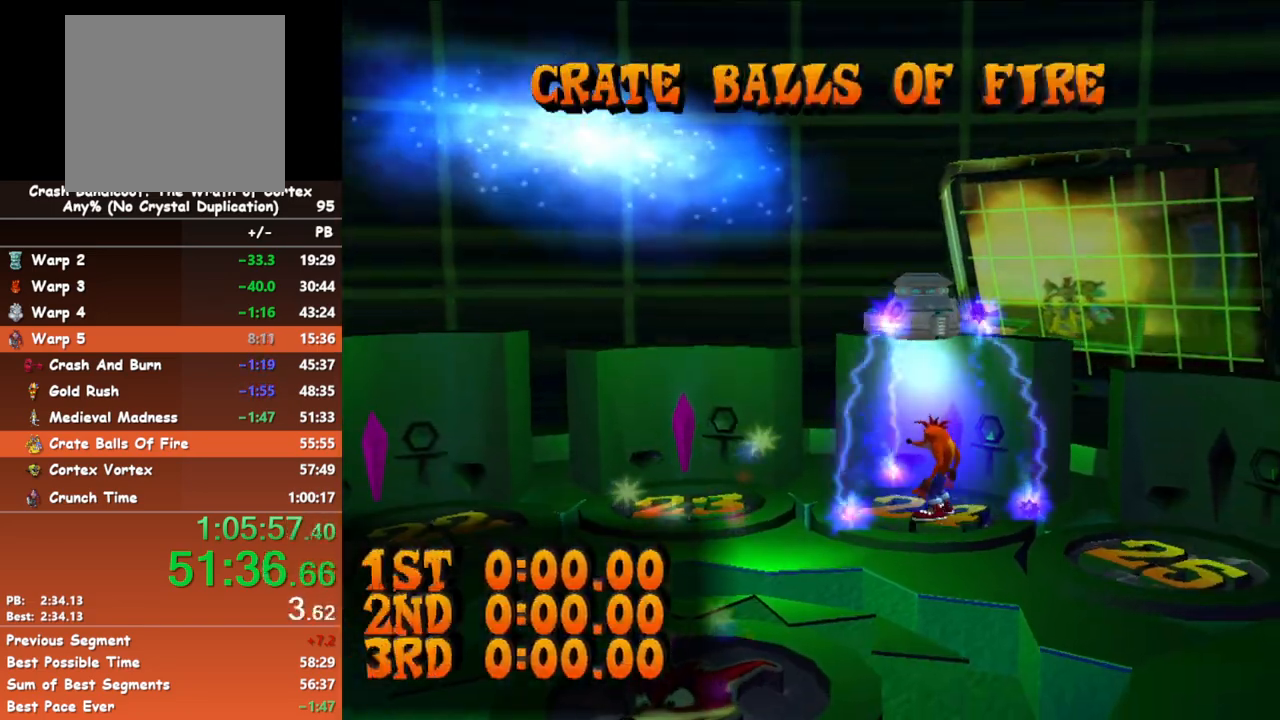
{"buttons": [], "left_stick": "center", "events": [[67, "left_stick", "center"]]}